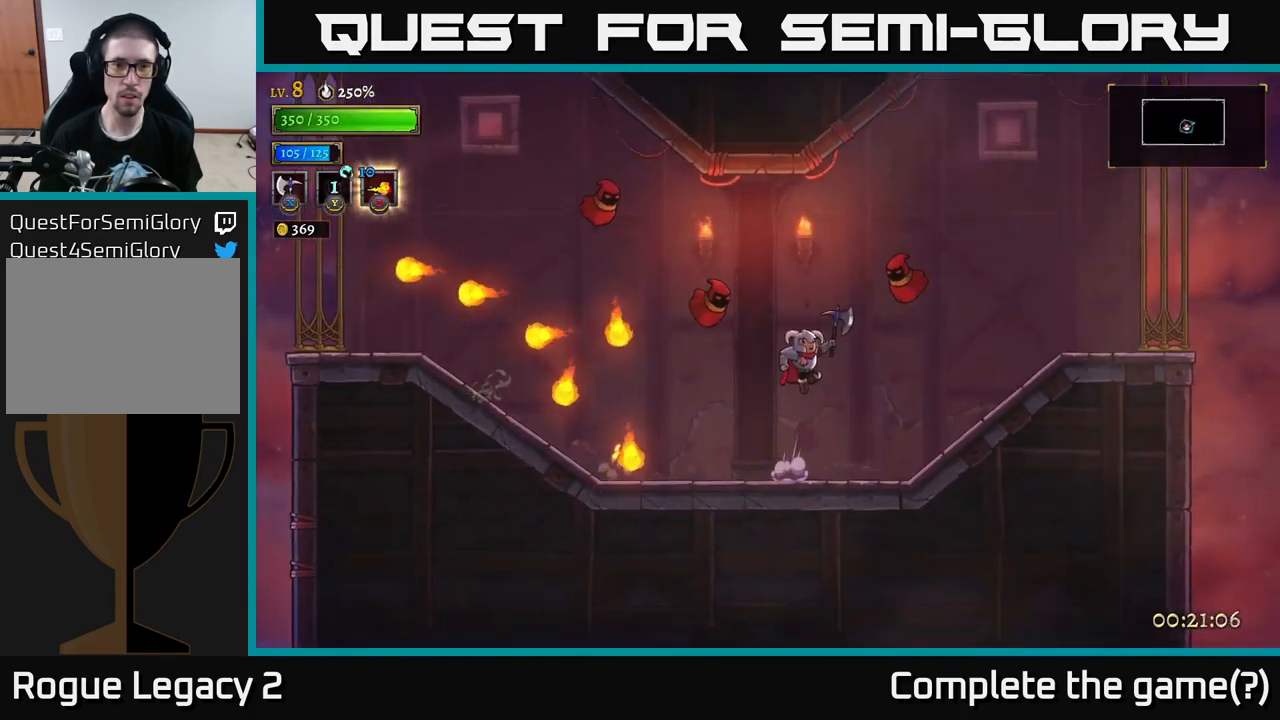
Gameplay with a controller (Xbox layout); each line is a JSON object with the inputs held at the frame after it. "events" lists button and stick changes between this image and that frame as [ms after this image, input, new state], when the widget could be followed in between.
{"buttons": [], "left_stick": "right", "right_stick": "center", "events": [[267, "A", "up"], [283, "Y", "down"], [417, "Y", "up"], [433, "left_stick", "right"]]}
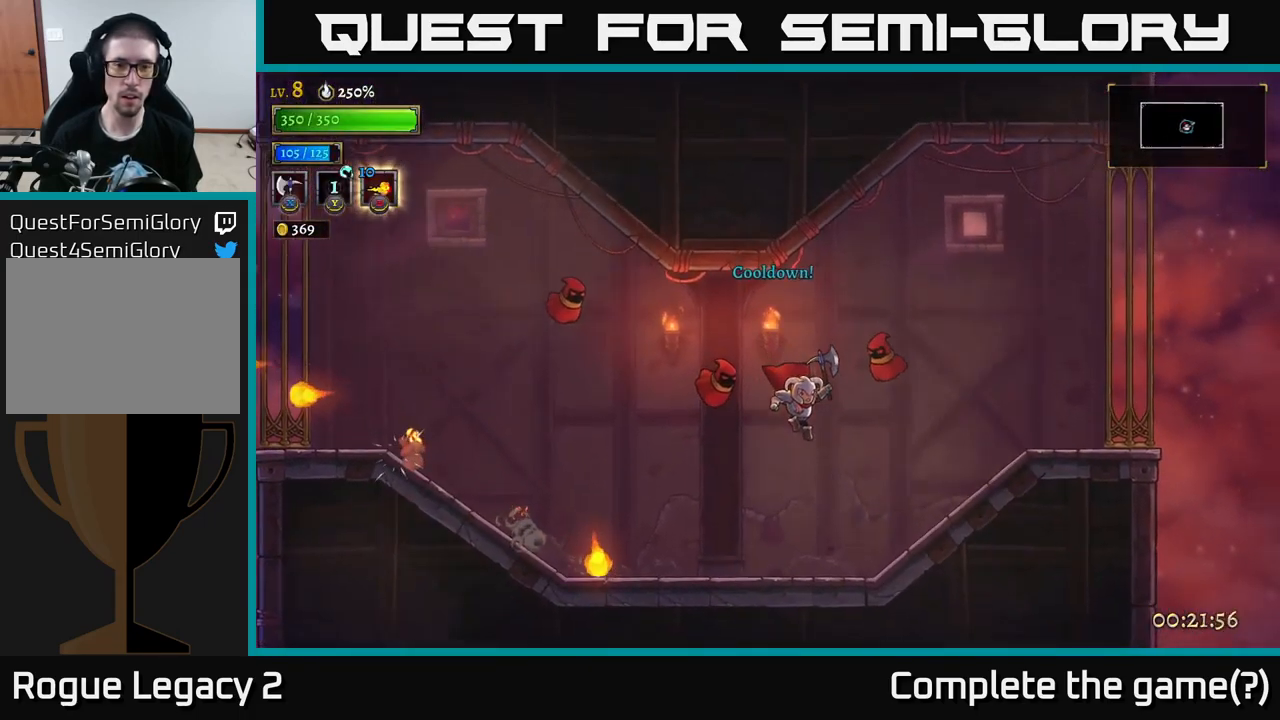
{"buttons": ["A", "X"], "left_stick": "center", "right_stick": "center", "events": [[150, "left_stick", "center"], [333, "A", "down"], [383, "X", "down"]]}
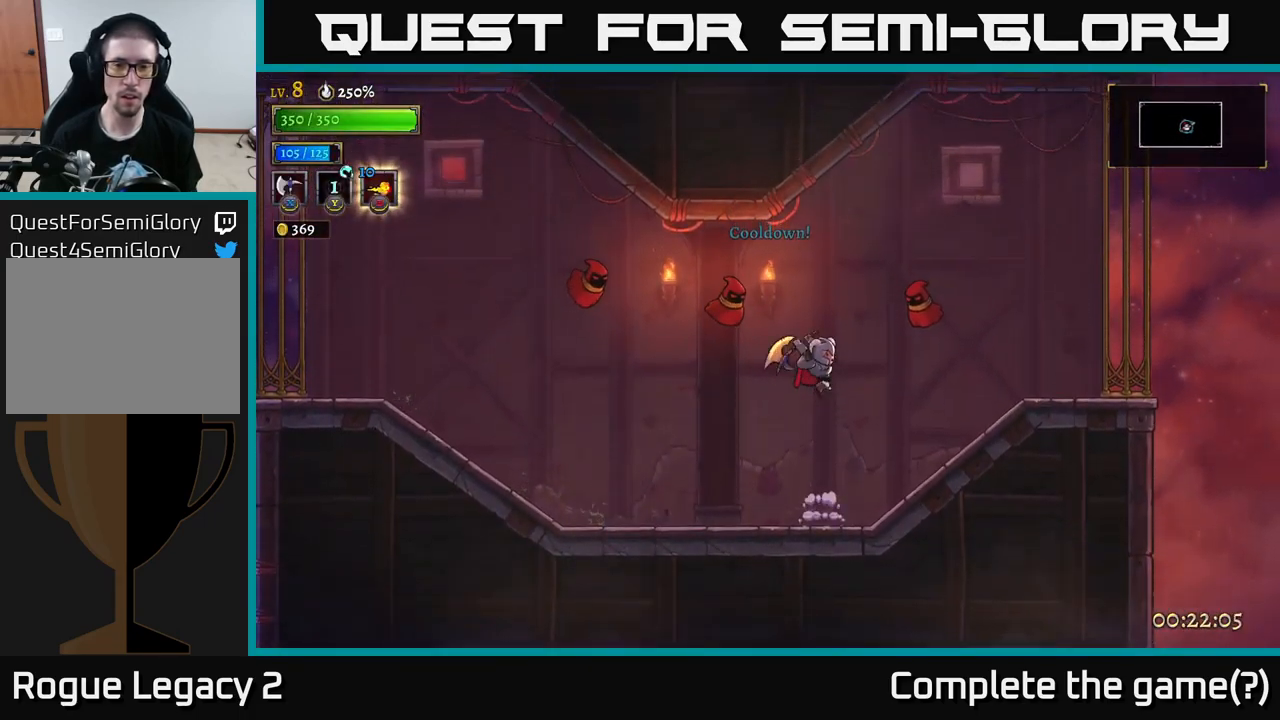
{"buttons": ["A", "X"], "left_stick": "right", "right_stick": "center", "events": [[100, "left_stick", "left"], [500, "left_stick", "right"]]}
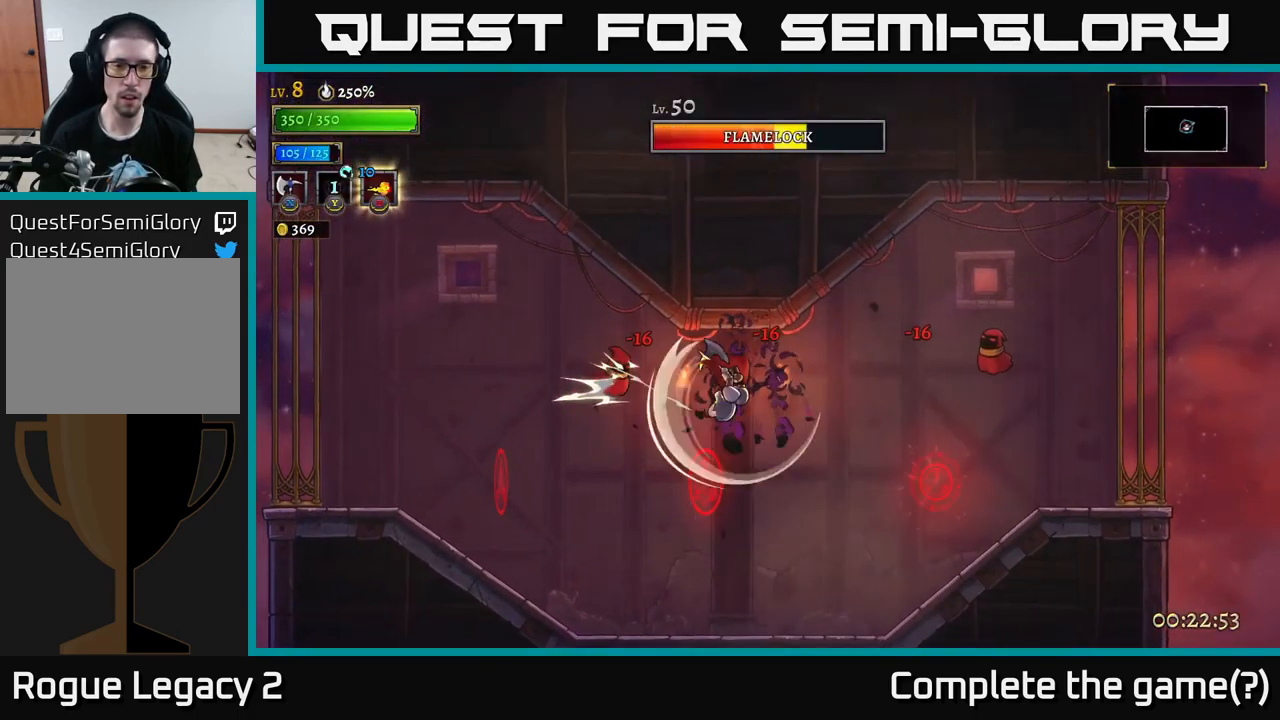
{"buttons": [], "left_stick": "center", "right_stick": "center", "events": [[250, "X", "up"], [267, "A", "up"], [417, "left_stick", "center"]]}
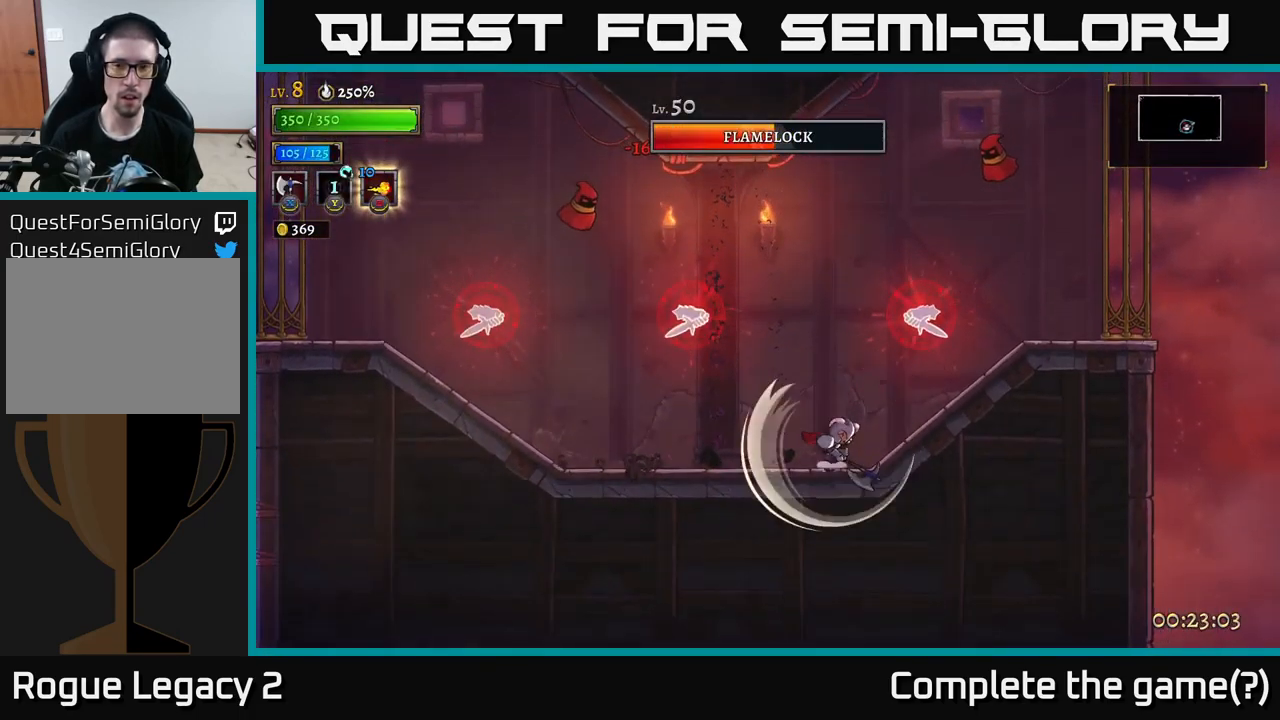
{"buttons": [], "left_stick": "center", "right_stick": "center", "events": []}
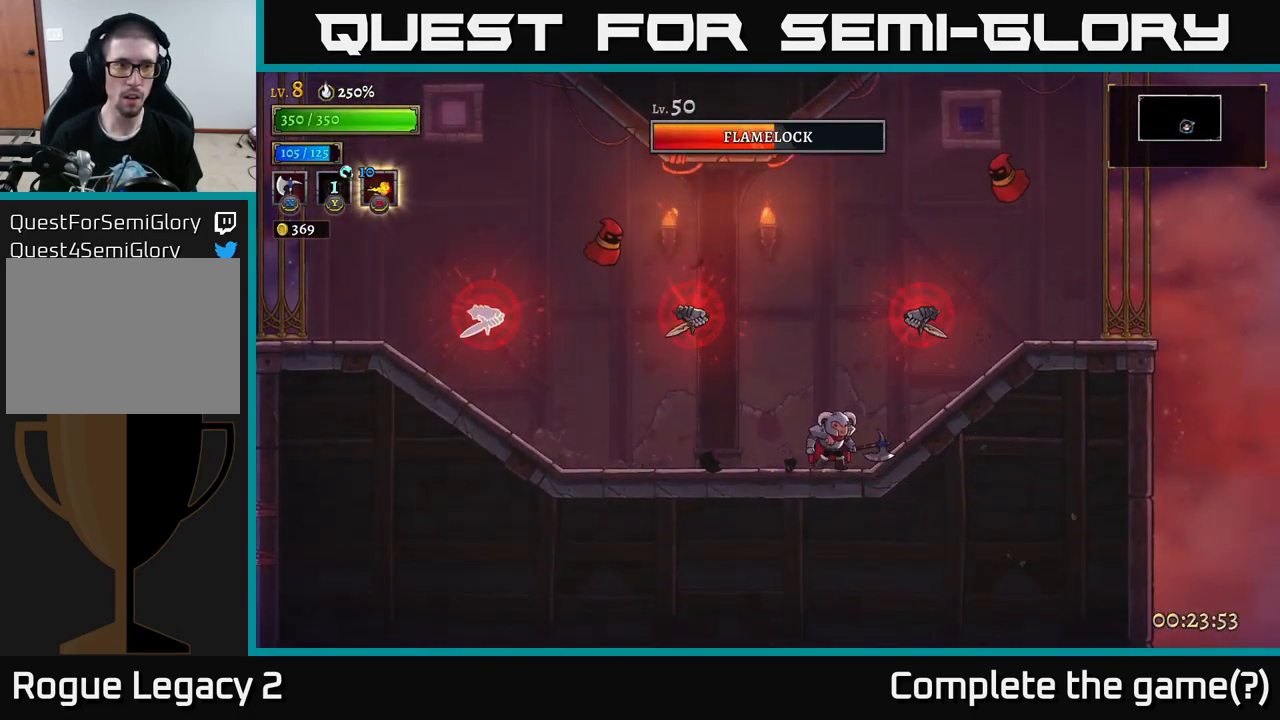
{"buttons": ["X"], "left_stick": "left", "right_stick": "center", "events": [[84, "A", "down"], [184, "left_stick", "left"], [367, "X", "down"], [400, "A", "up"]]}
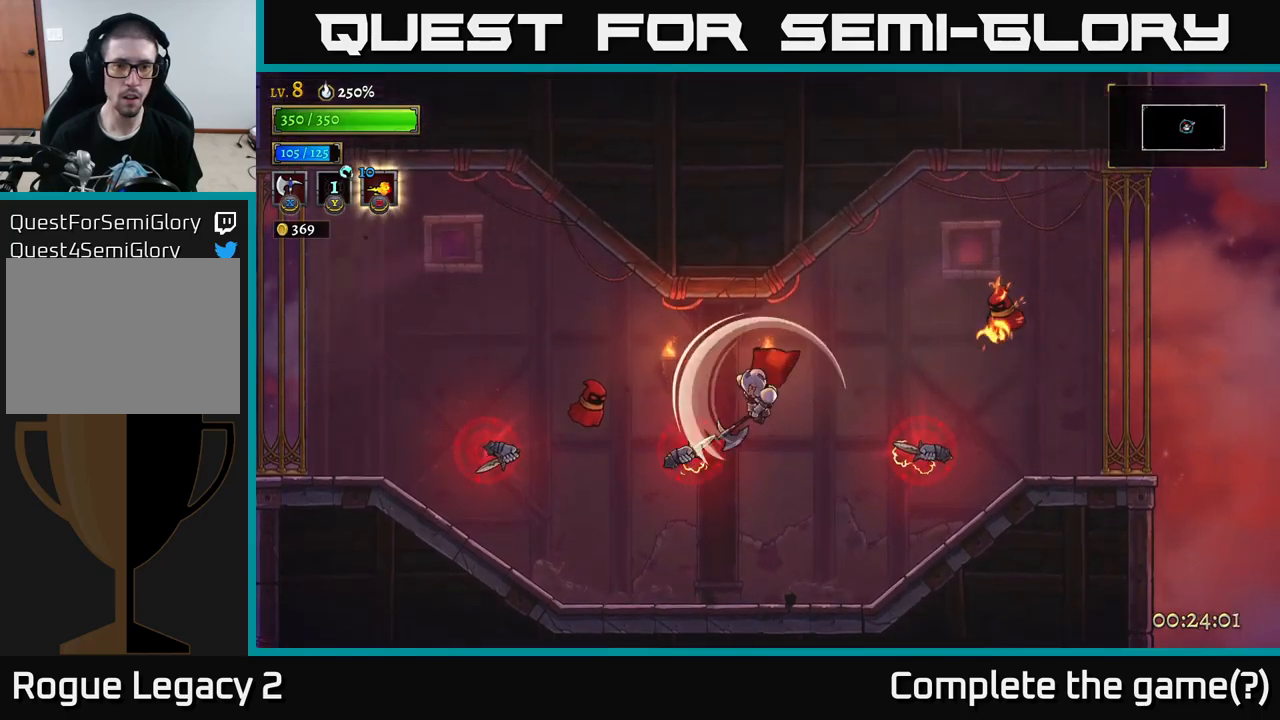
{"buttons": ["X"], "left_stick": "left", "right_stick": "center", "events": [[150, "left_stick", "down-right"], [217, "left_stick", "center"], [400, "left_stick", "left"]]}
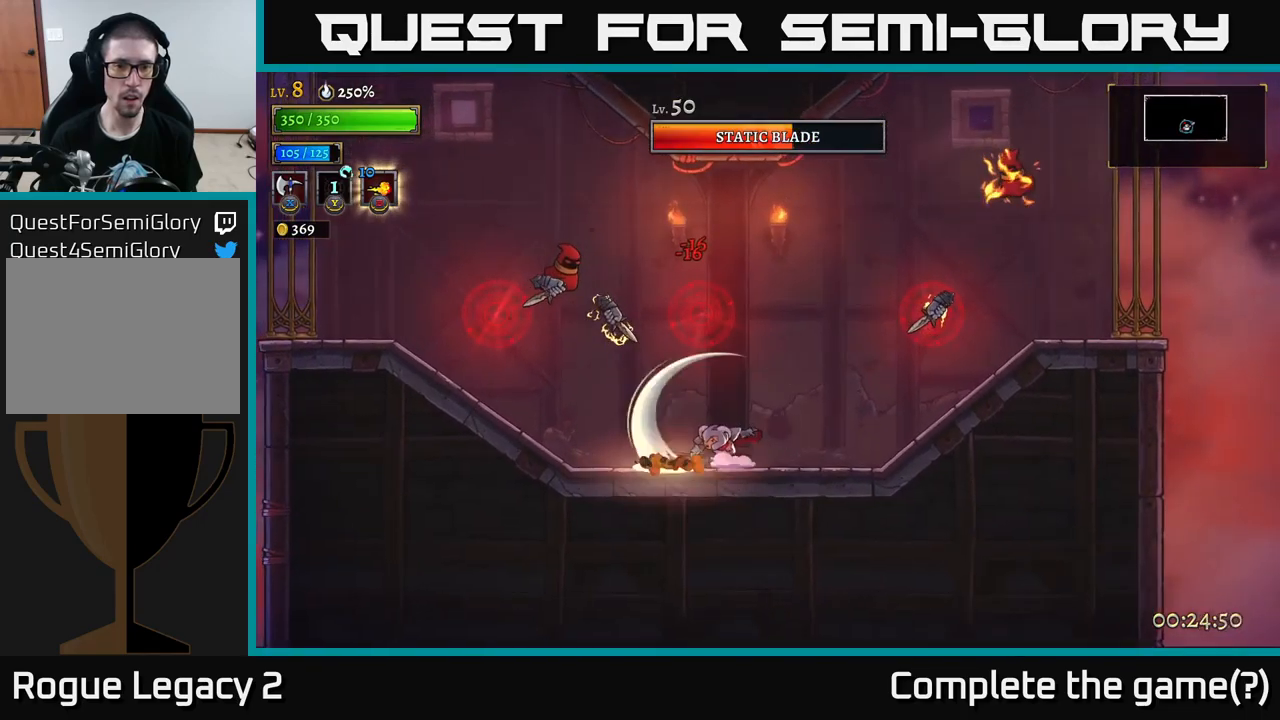
{"buttons": ["A", "X"], "left_stick": "center", "right_stick": "center", "events": [[17, "X", "up"], [17, "left_stick", "center"], [417, "X", "down"], [467, "A", "down"]]}
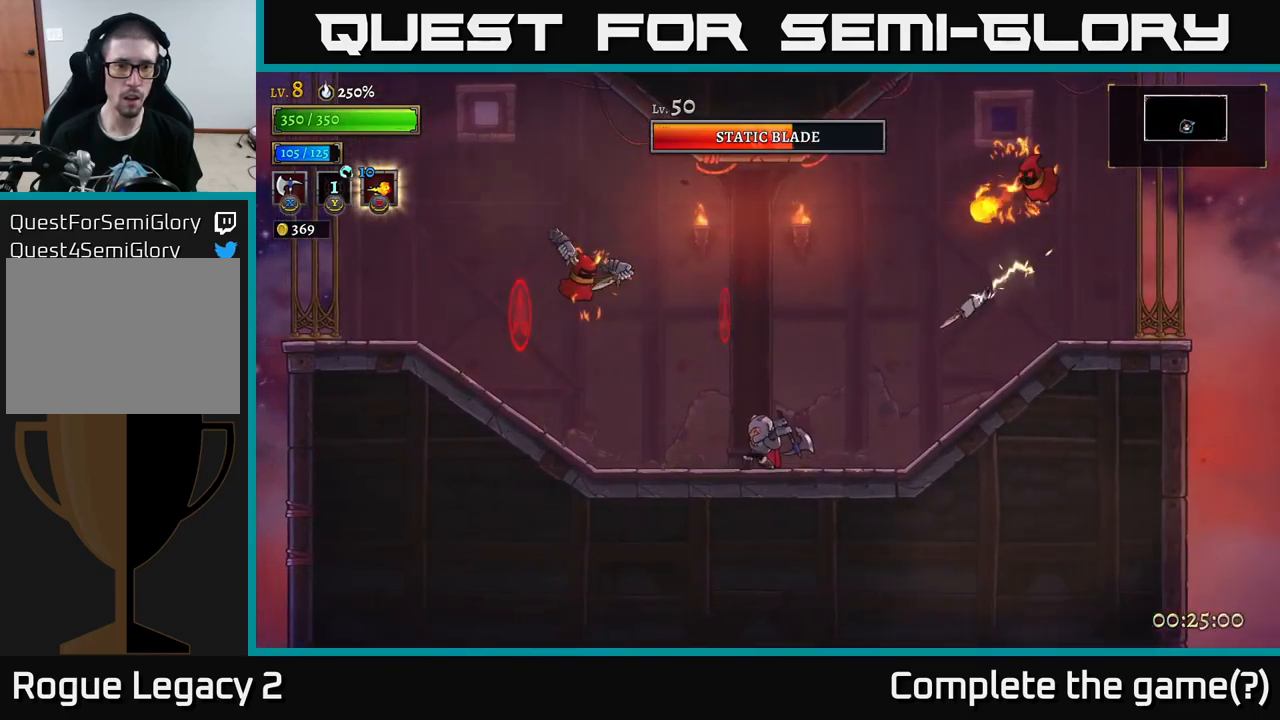
{"buttons": ["L2", "R2"], "left_stick": "up-left", "right_stick": "center", "events": [[17, "left_stick", "left"], [234, "left_stick", "center"], [250, "A", "up"], [267, "X", "up"], [350, "left_stick", "left"], [450, "L2", "down"], [484, "R2", "down"], [500, "left_stick", "up-left"]]}
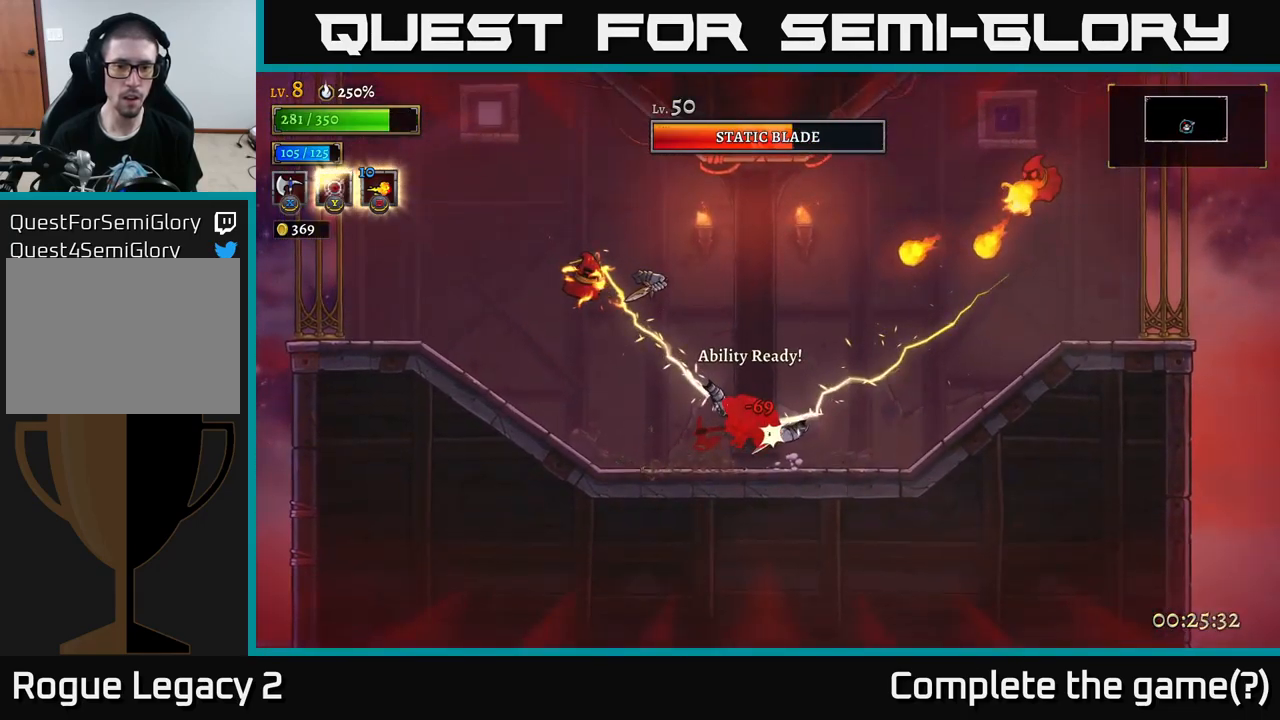
{"buttons": [], "left_stick": "center", "right_stick": "center", "events": [[100, "L2", "up"], [117, "R2", "up"], [200, "left_stick", "center"]]}
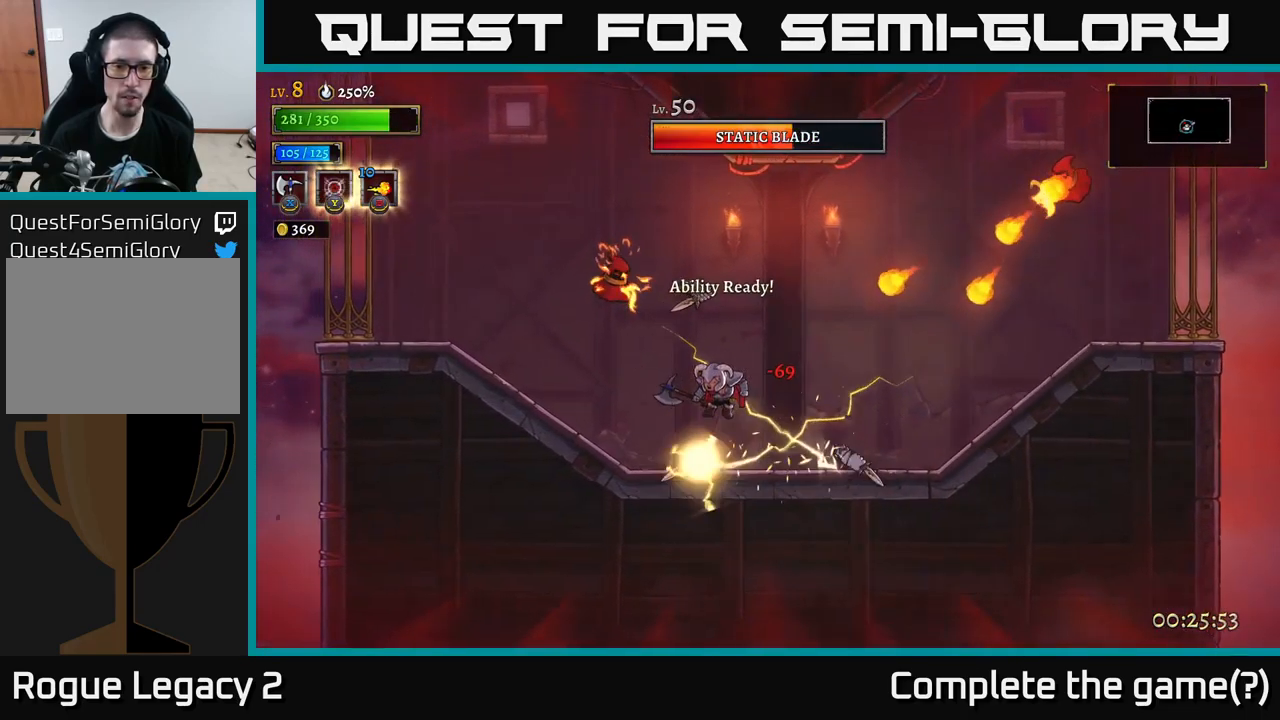
{"buttons": [], "left_stick": "right", "right_stick": "center", "events": [[67, "left_stick", "right"], [100, "X", "down"], [250, "X", "up"], [267, "left_stick", "center"], [484, "left_stick", "right"]]}
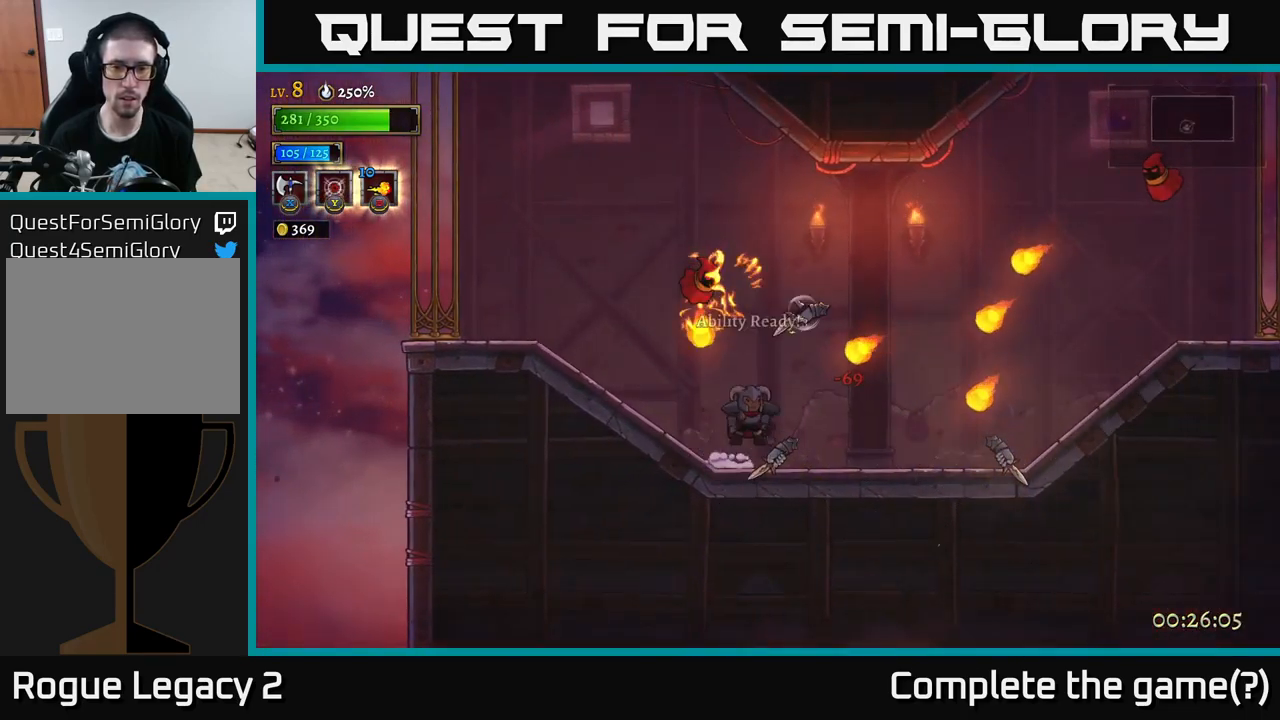
{"buttons": [], "left_stick": "center", "right_stick": "center", "events": [[34, "A", "down"], [200, "A", "up"], [267, "Y", "down"], [317, "left_stick", "center"], [367, "Y", "up"]]}
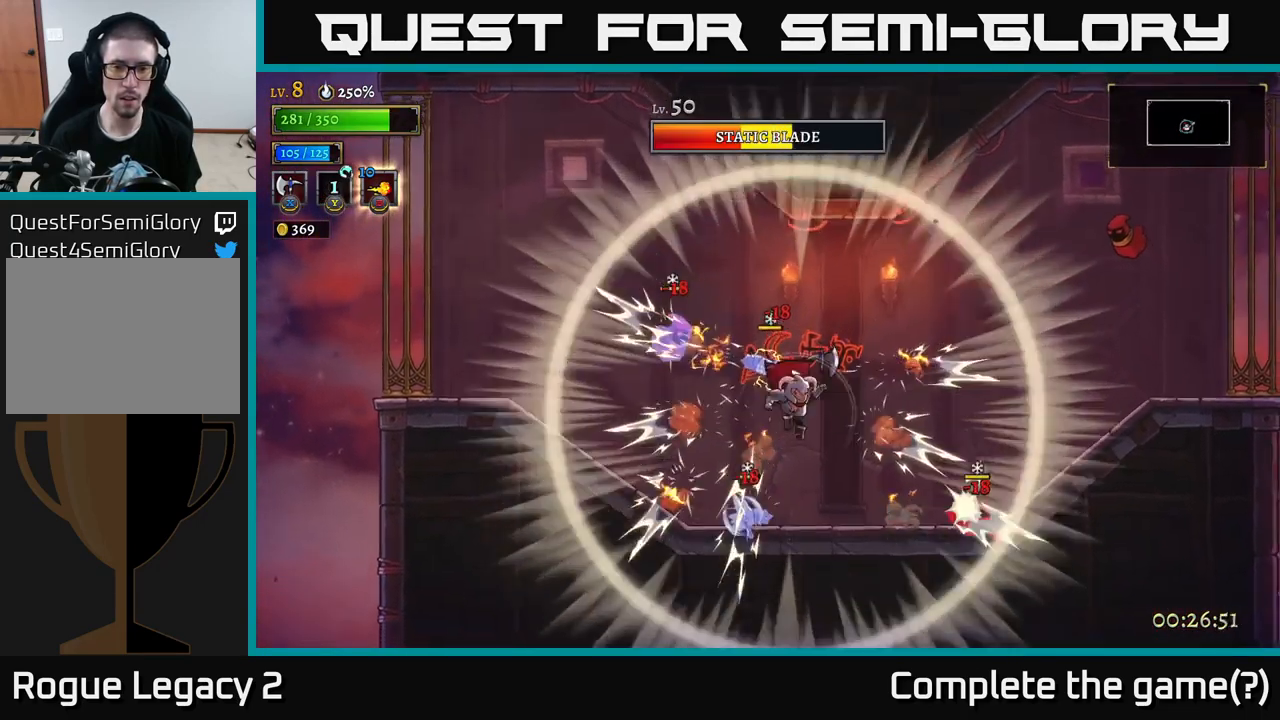
{"buttons": ["X"], "left_stick": "center", "right_stick": "center", "events": [[350, "left_stick", "left"], [367, "X", "down"], [434, "left_stick", "center"]]}
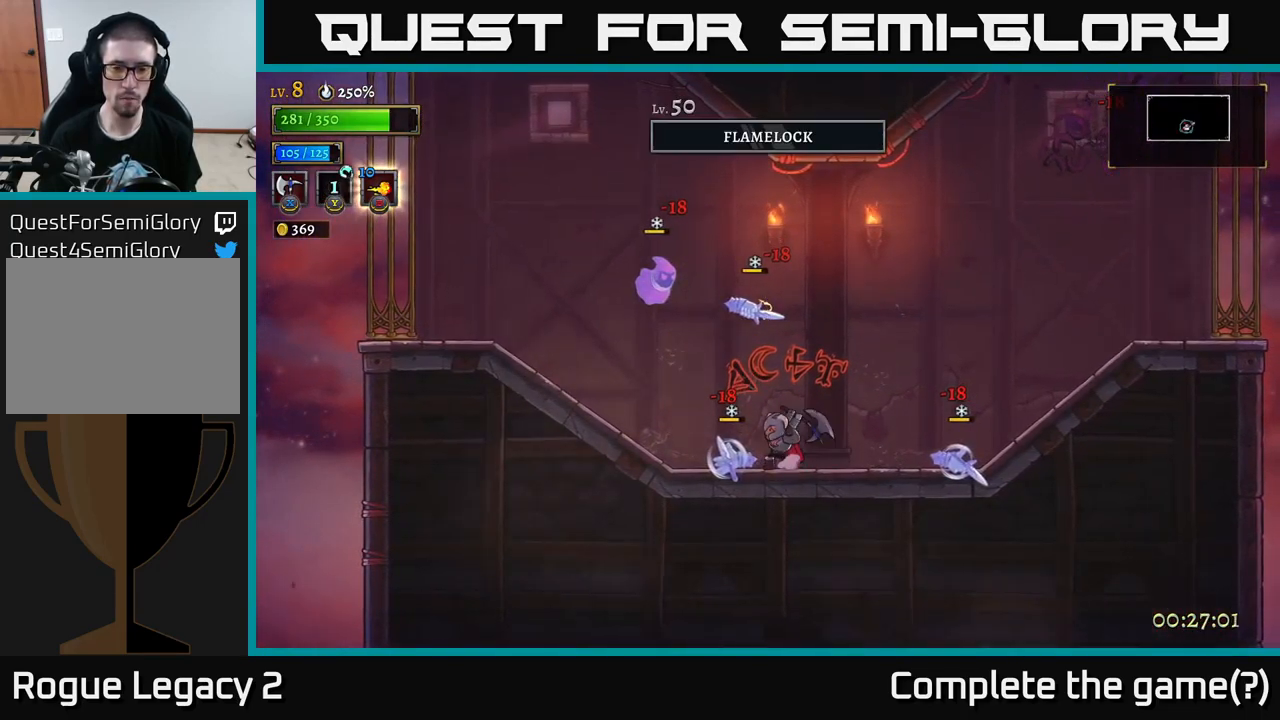
{"buttons": [], "left_stick": "center", "right_stick": "center", "events": [[184, "X", "up"]]}
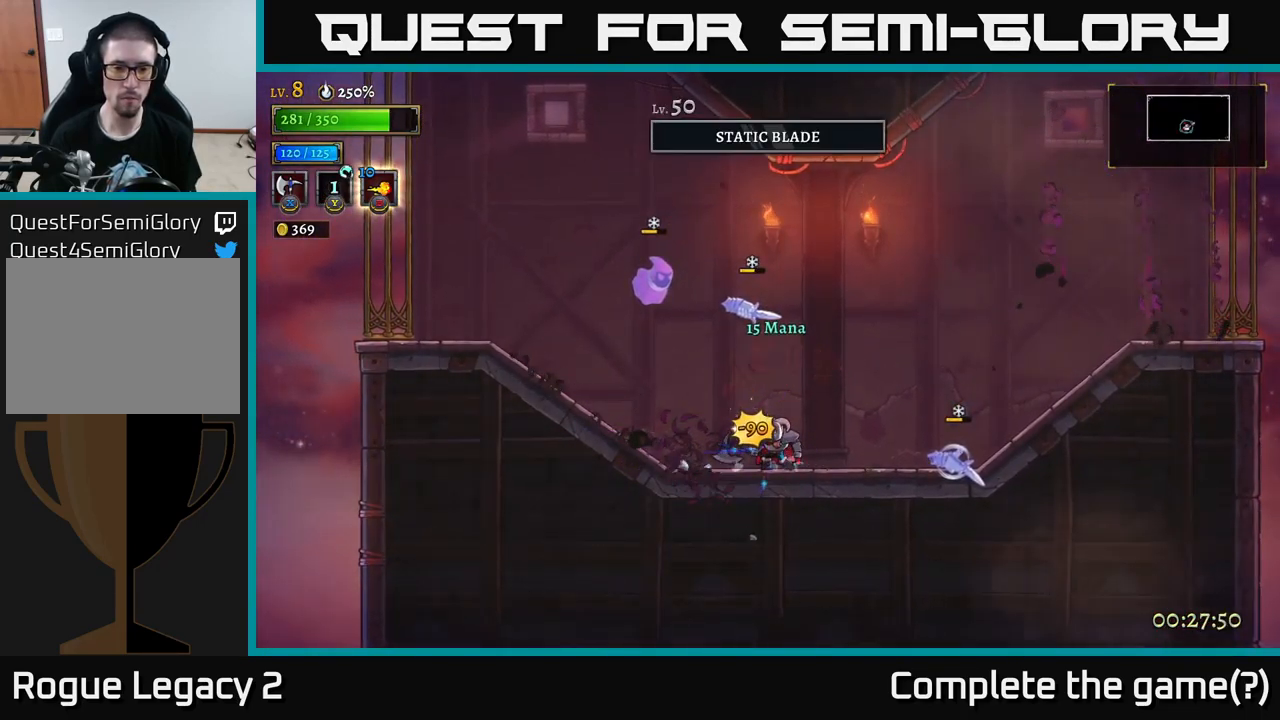
{"buttons": ["X"], "left_stick": "right", "right_stick": "center", "events": [[100, "left_stick", "right"], [400, "X", "down"]]}
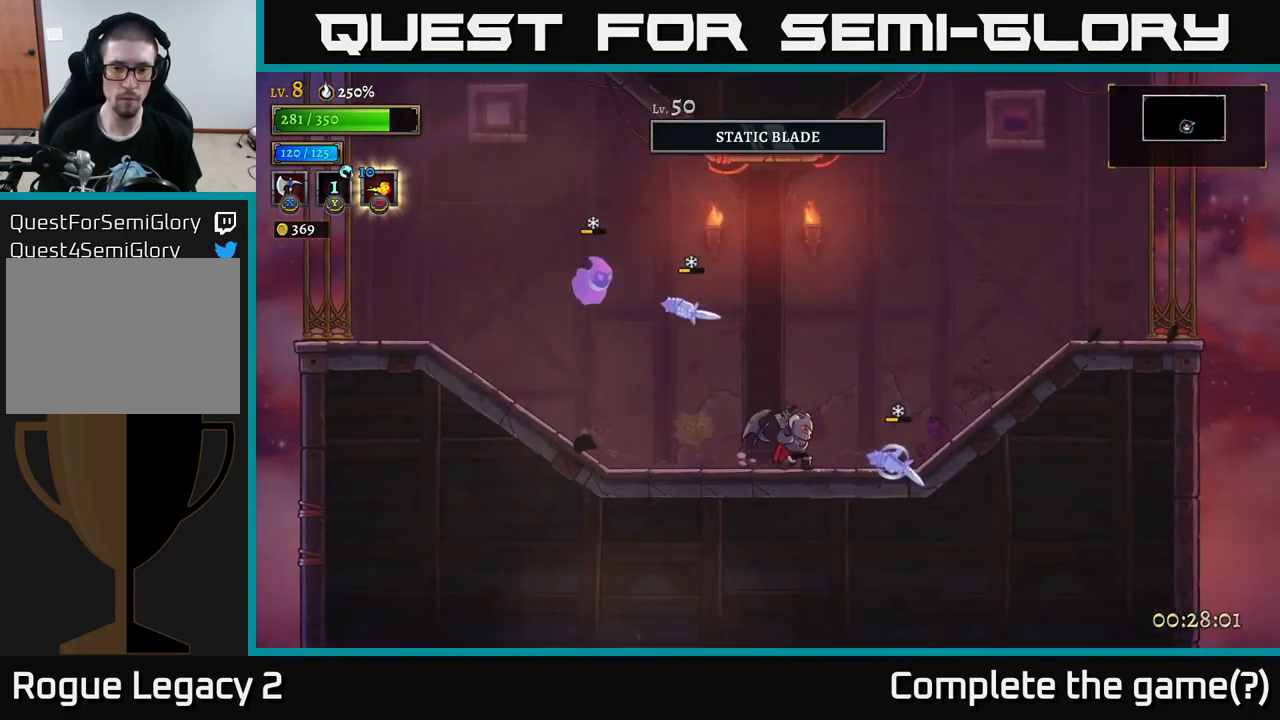
{"buttons": [], "left_stick": "center", "right_stick": "center", "events": [[17, "left_stick", "center"], [50, "X", "up"]]}
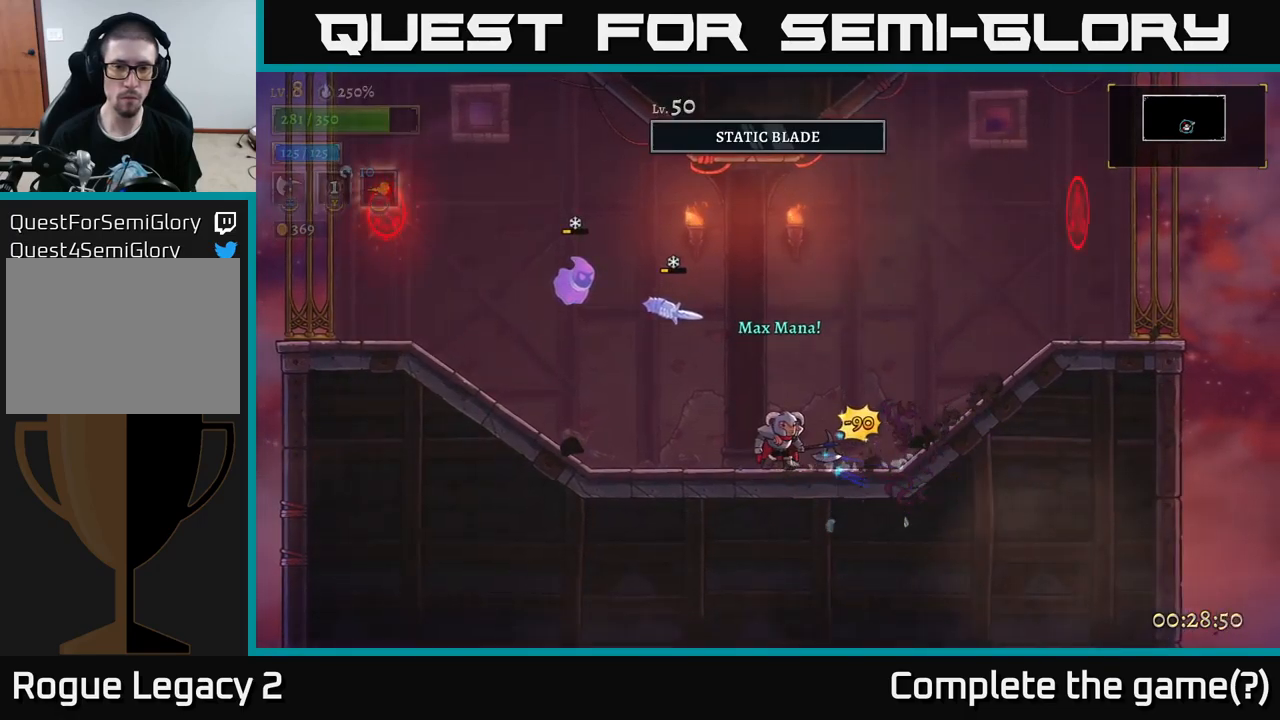
{"buttons": ["A", "X"], "left_stick": "left", "right_stick": "center", "events": [[267, "left_stick", "left"], [367, "A", "down"], [367, "left_stick", "center"], [417, "X", "down"], [467, "left_stick", "left"]]}
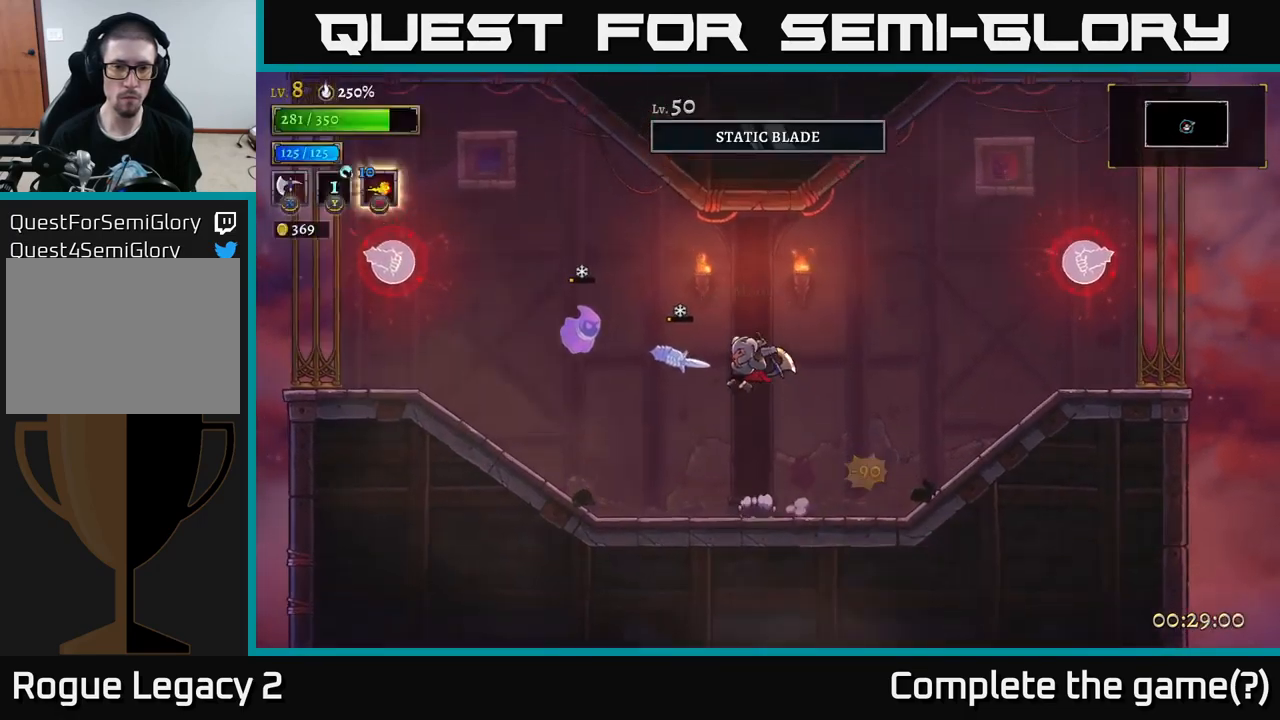
{"buttons": ["A", "X"], "left_stick": "left", "right_stick": "center", "events": [[67, "left_stick", "center"], [150, "left_stick", "left"], [250, "left_stick", "center"], [333, "left_stick", "left"]]}
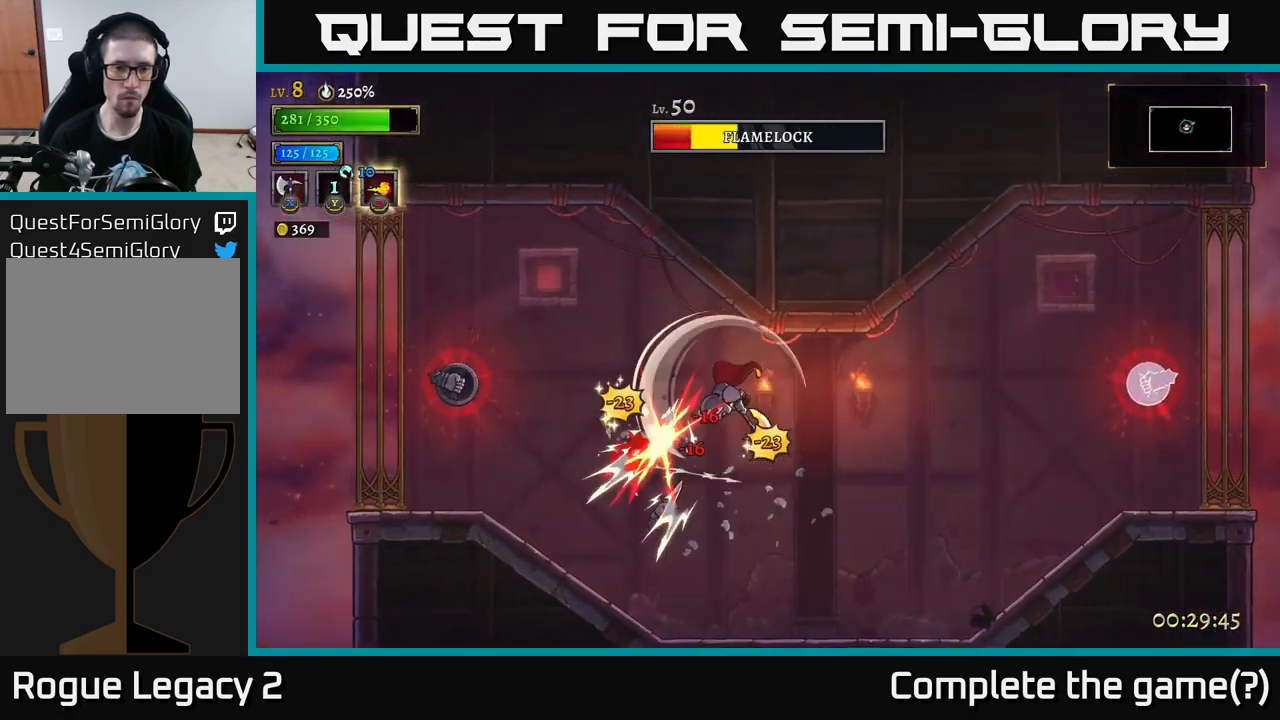
{"buttons": [], "left_stick": "center", "right_stick": "center", "events": [[50, "left_stick", "center"], [283, "left_stick", "left"], [383, "A", "up"], [433, "X", "up"], [450, "left_stick", "center"]]}
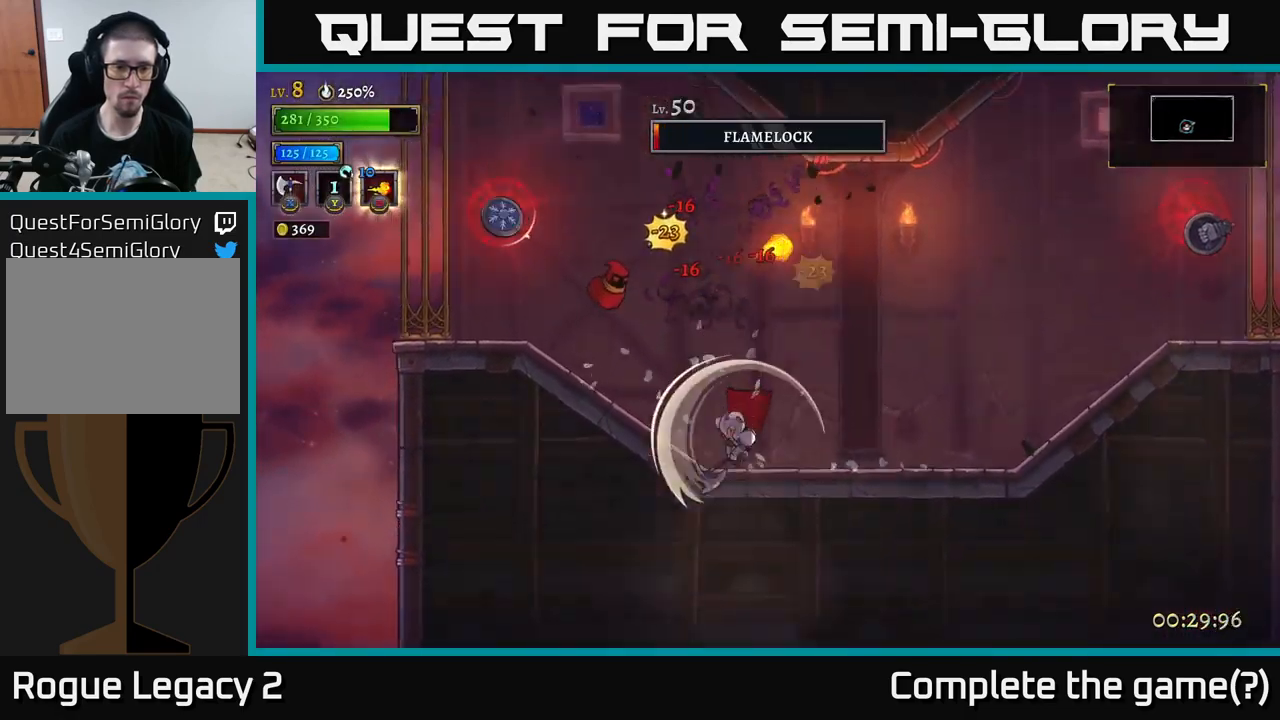
{"buttons": ["A"], "left_stick": "center", "right_stick": "center", "events": [[483, "A", "down"]]}
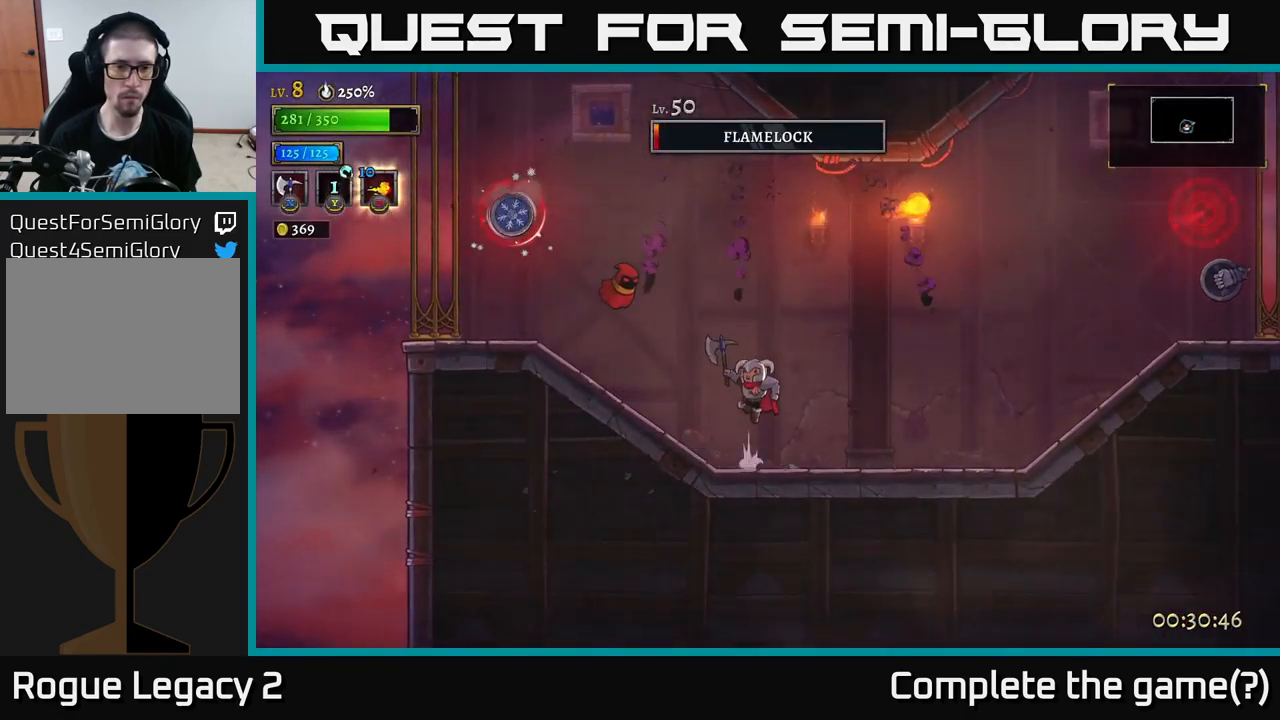
{"buttons": ["A", "X"], "left_stick": "left", "right_stick": "center", "events": [[50, "left_stick", "left"], [183, "X", "down"], [267, "left_stick", "center"], [350, "left_stick", "left"]]}
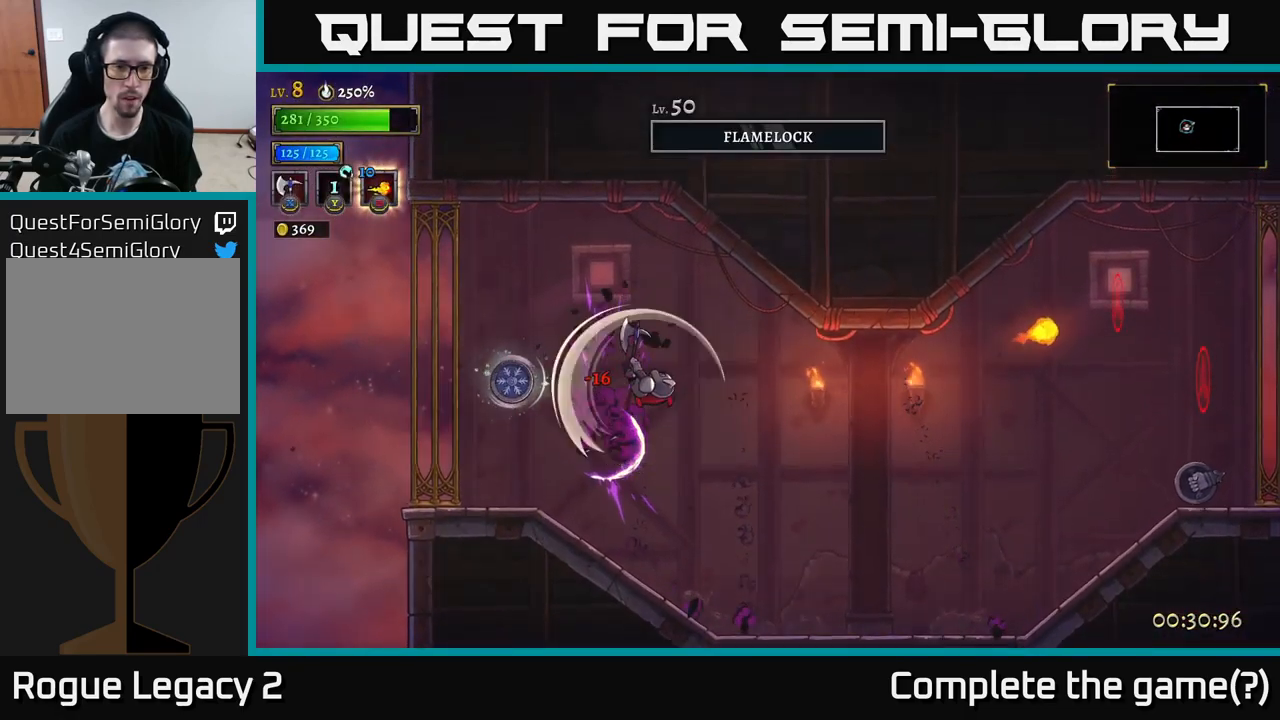
{"buttons": [], "left_stick": "right", "right_stick": "center", "events": [[150, "left_stick", "right"], [317, "A", "up"], [317, "X", "up"]]}
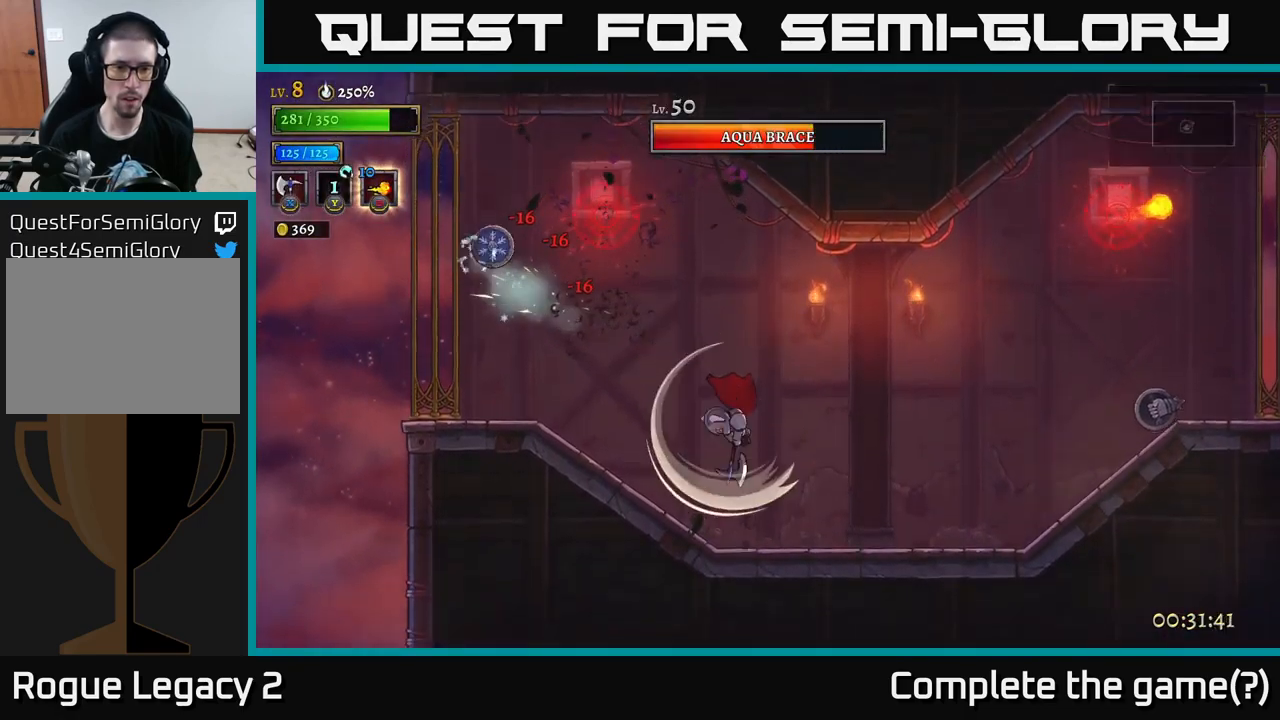
{"buttons": [], "left_stick": "center", "right_stick": "center", "events": [[450, "left_stick", "center"]]}
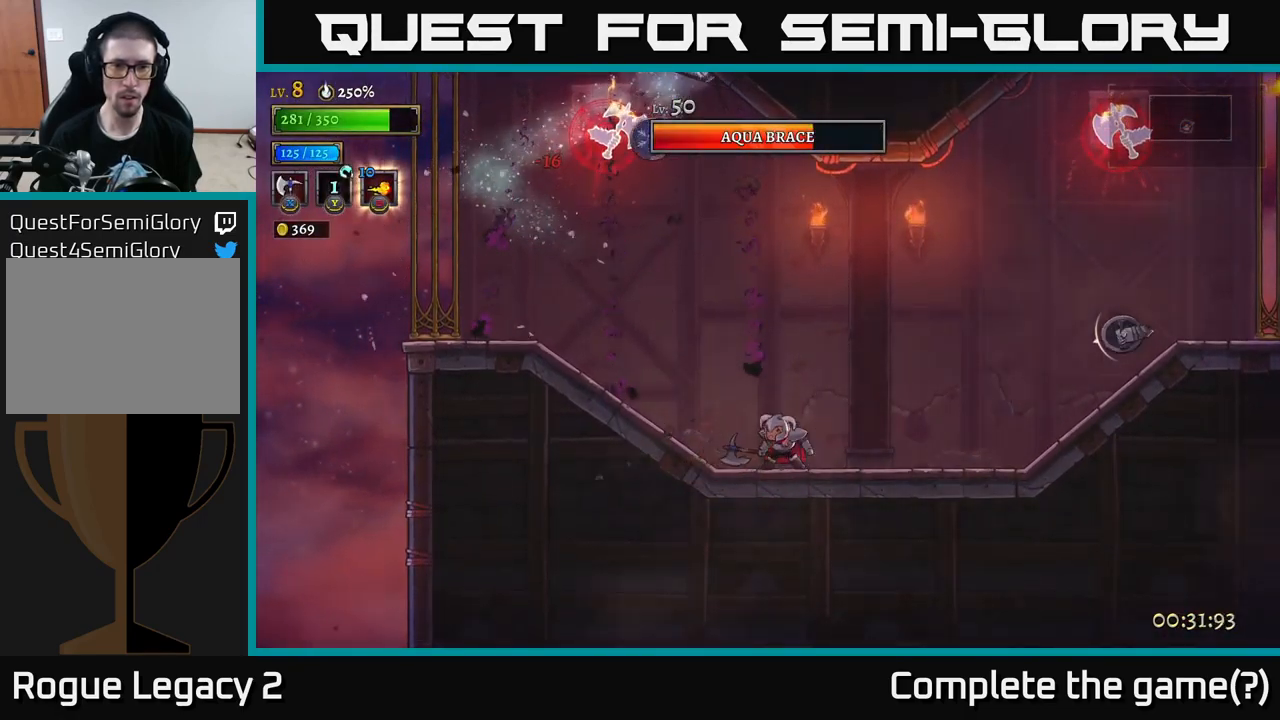
{"buttons": ["X"], "left_stick": "left", "right_stick": "center", "events": [[183, "left_stick", "right"], [283, "left_stick", "left"], [433, "X", "down"]]}
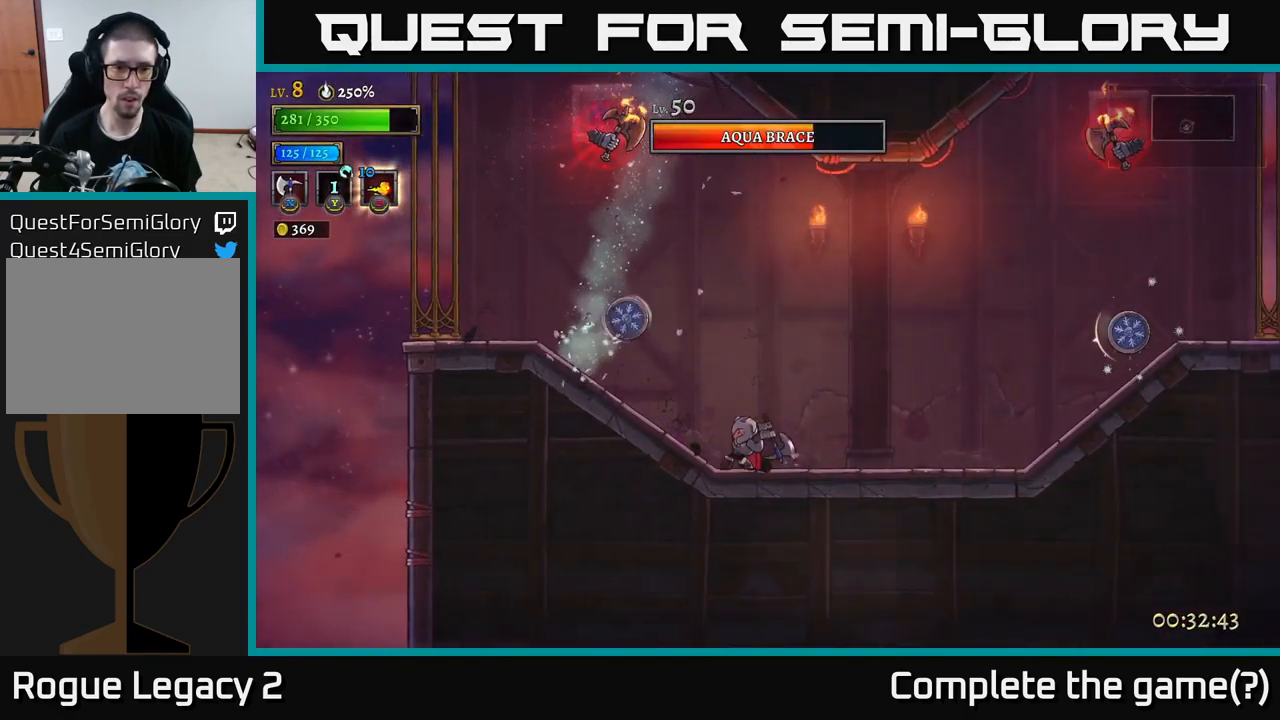
{"buttons": [], "left_stick": "right", "right_stick": "center", "events": [[117, "X", "up"], [200, "left_stick", "center"], [500, "left_stick", "right"]]}
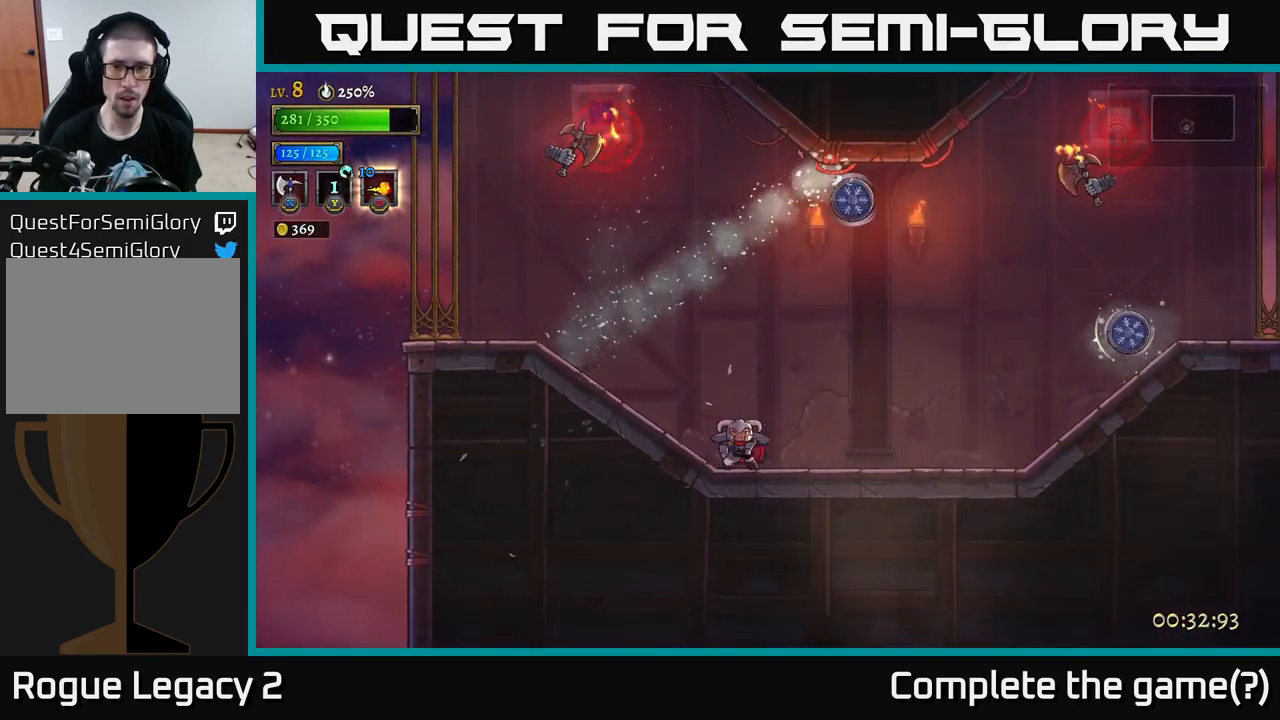
{"buttons": [], "left_stick": "left", "right_stick": "center", "events": [[199, "left_stick", "center"], [316, "left_stick", "left"]]}
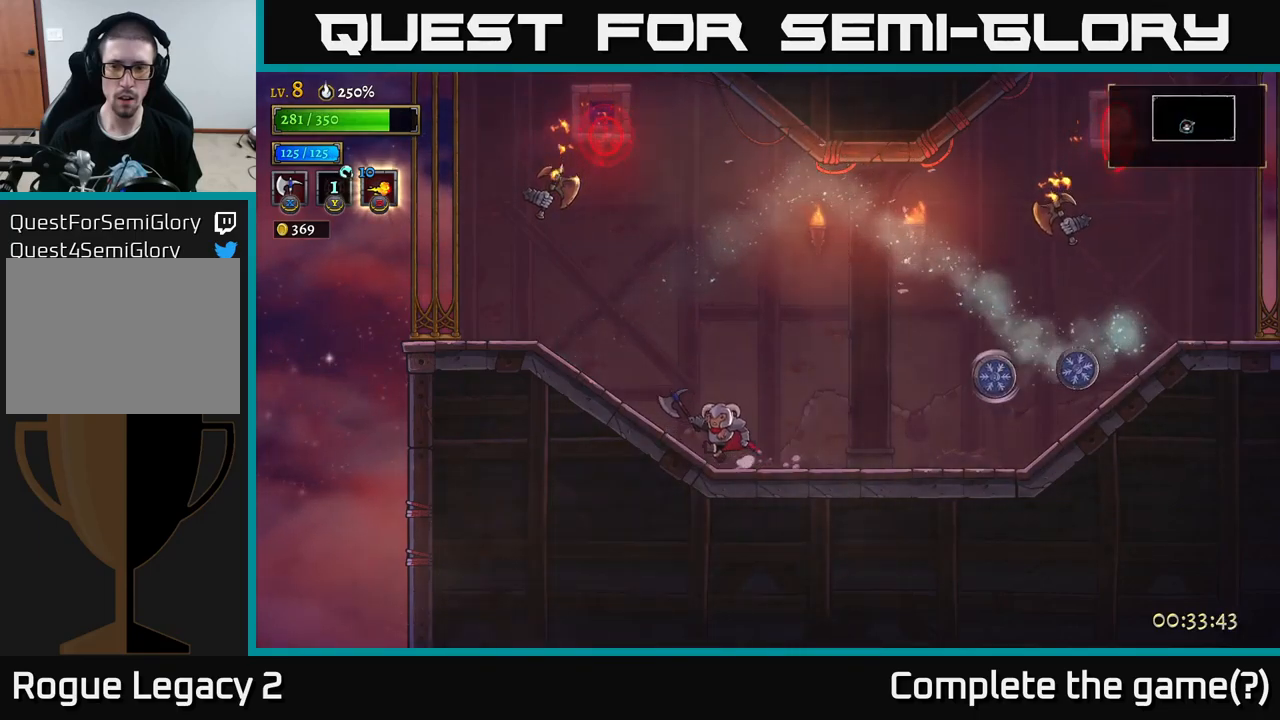
{"buttons": [], "left_stick": "center", "right_stick": "center", "events": [[133, "left_stick", "right"], [167, "X", "down"], [283, "X", "up"], [317, "left_stick", "center"]]}
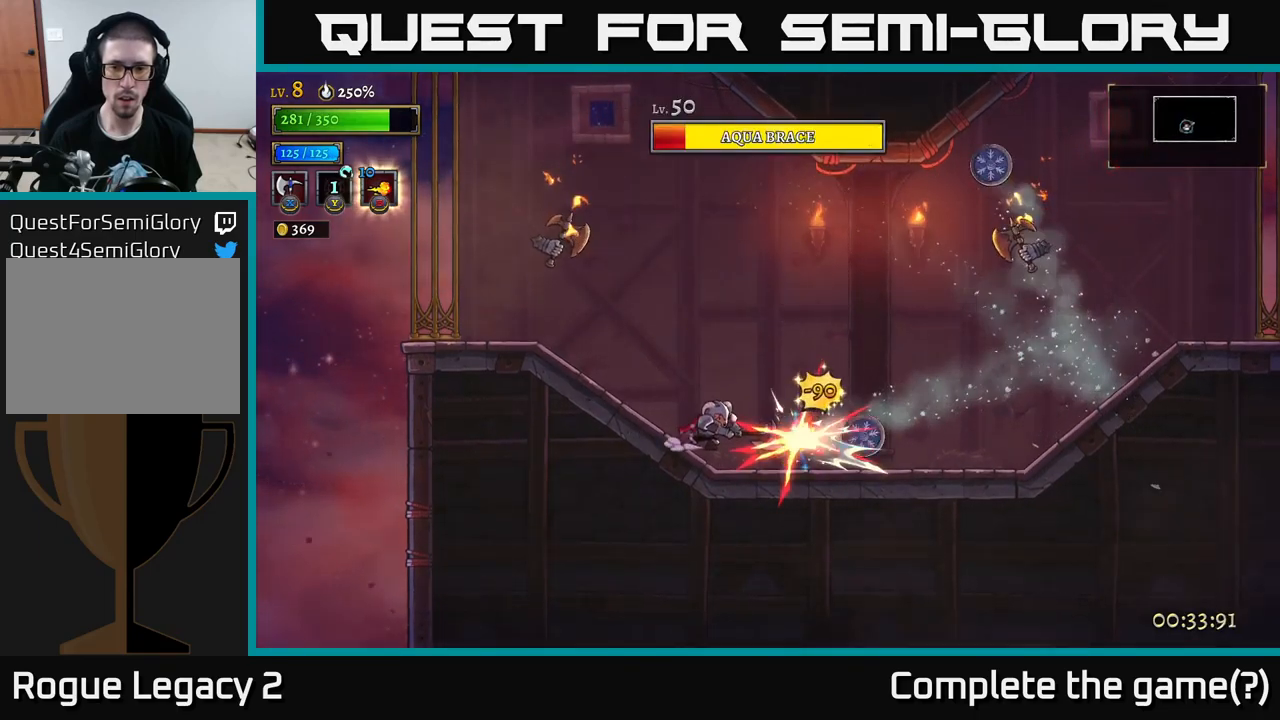
{"buttons": ["A", "X"], "left_stick": "left", "right_stick": "center", "events": [[433, "left_stick", "left"], [450, "A", "down"], [450, "X", "down"]]}
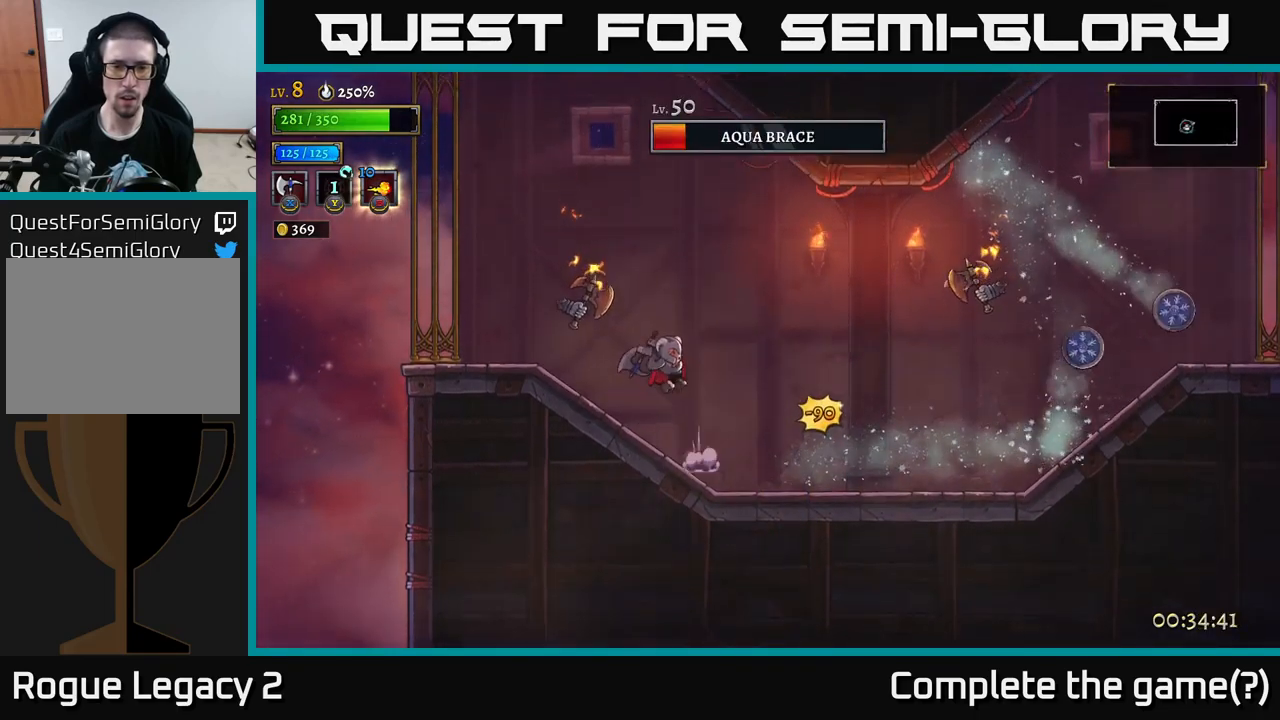
{"buttons": ["A", "X"], "left_stick": "center", "right_stick": "center", "events": [[83, "left_stick", "center"], [350, "left_stick", "left"], [483, "left_stick", "center"]]}
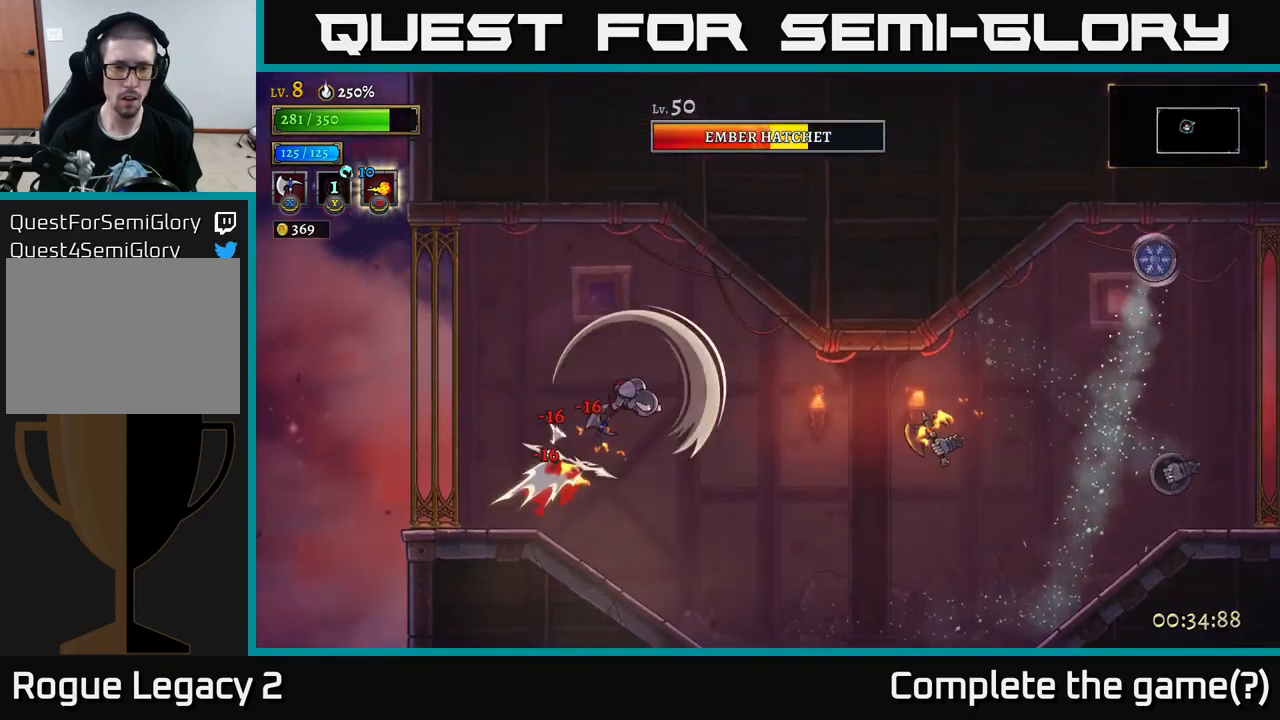
{"buttons": [], "left_stick": "center", "right_stick": "center", "events": [[117, "A", "up"], [183, "left_stick", "left"], [283, "left_stick", "center"], [483, "X", "up"]]}
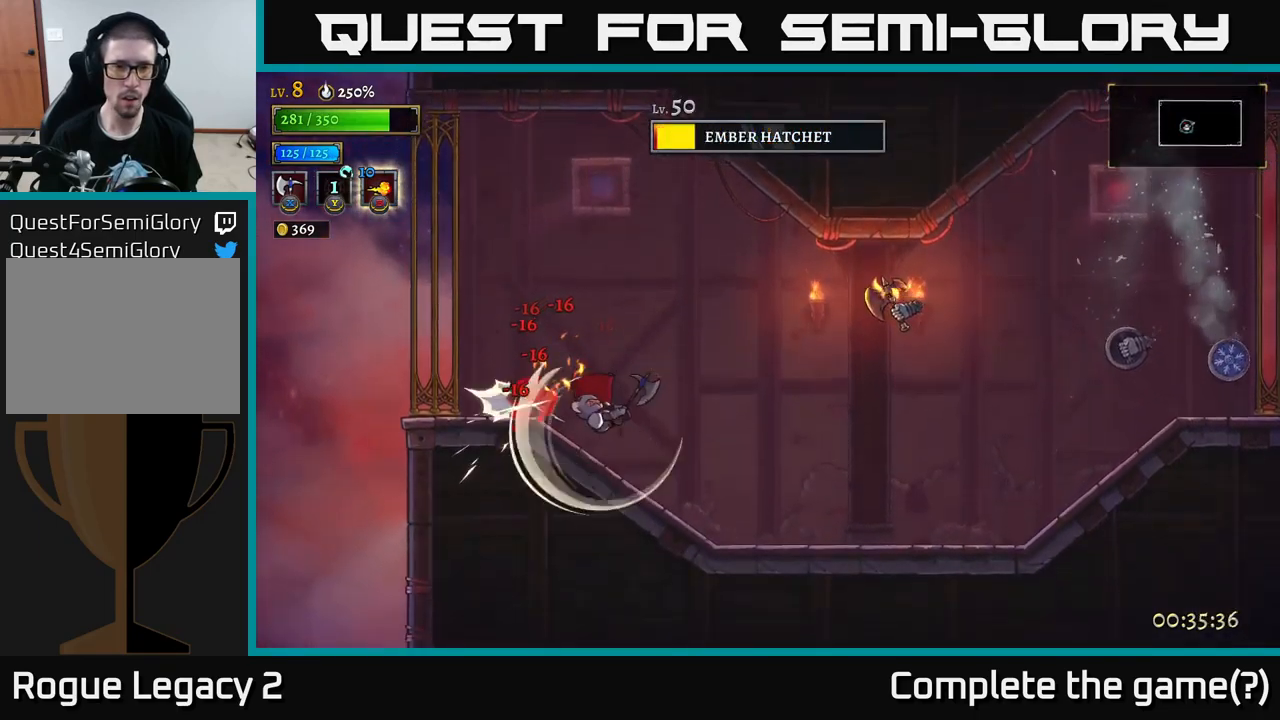
{"buttons": [], "left_stick": "left", "right_stick": "center", "events": [[33, "left_stick", "right"], [183, "left_stick", "left"], [250, "X", "down"], [433, "X", "up"]]}